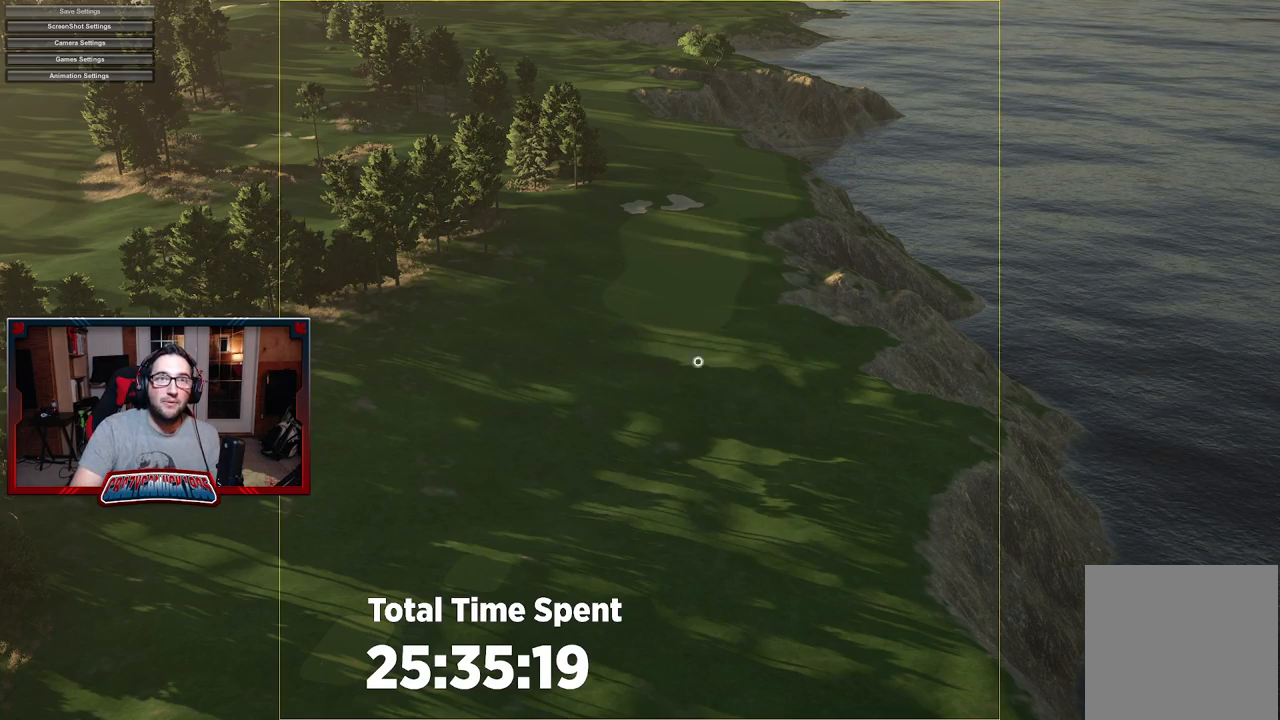
Gameplay with a controller (Xbox layout); each line is a JSON object with the inputs held at the frame after it. "events" lists button and stick changes between this image and that frame as [ms after this image, input, new state], when the widget could be followed in between.
{"buttons": [], "left_stick": "down", "right_stick": "center", "events": [[233, "left_stick", "down"]]}
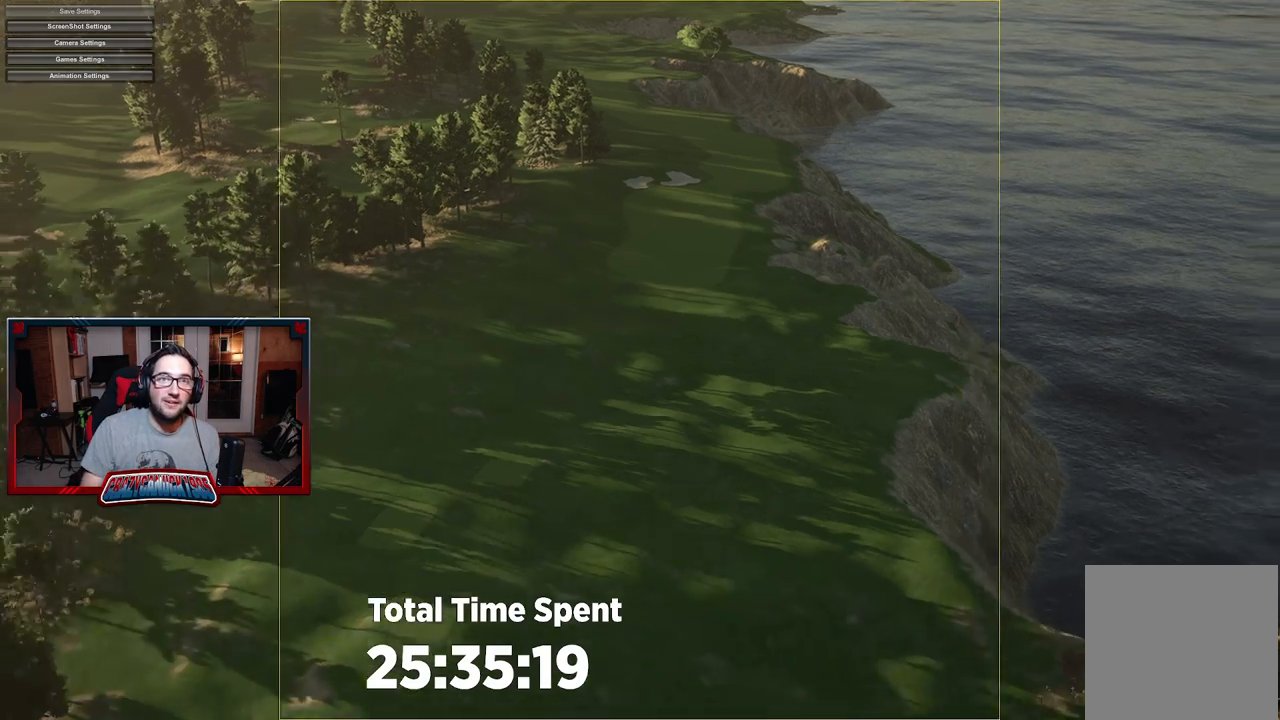
{"buttons": ["L2"], "left_stick": "center", "right_stick": "center", "events": [[300, "left_stick", "center"], [367, "L2", "down"]]}
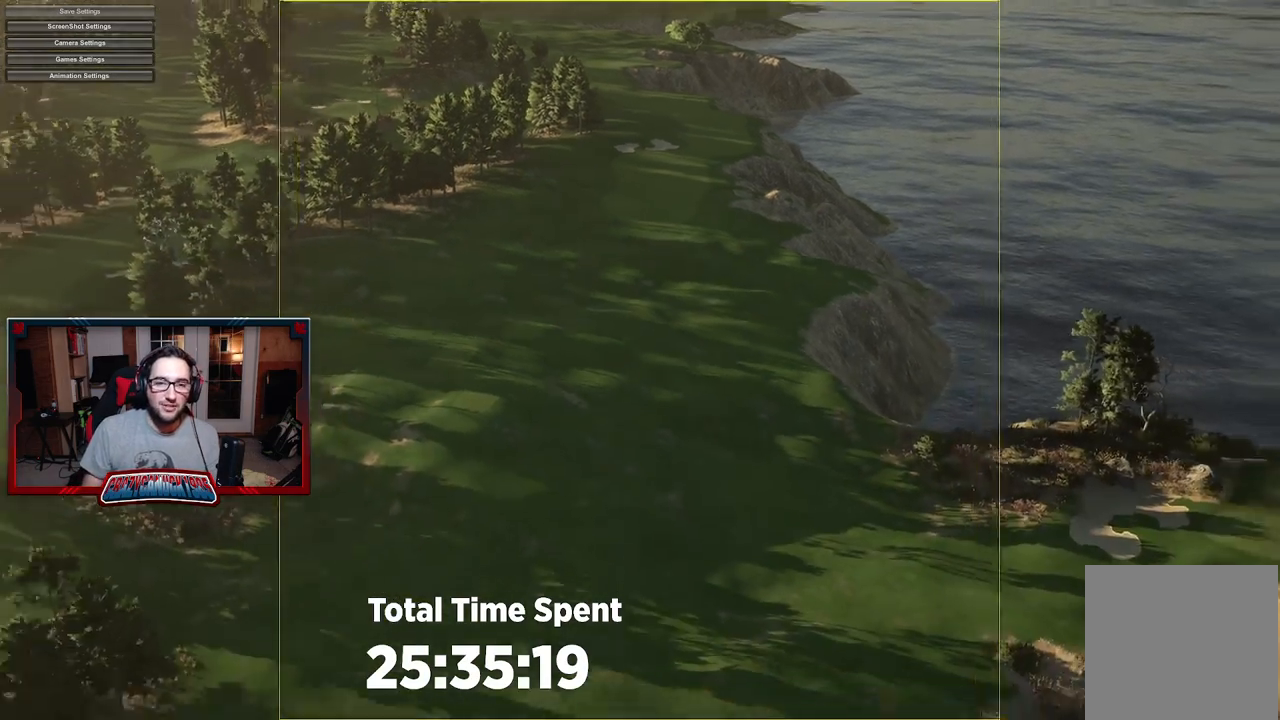
{"buttons": [], "left_stick": "center", "right_stick": "center", "events": [[100, "left_stick", "down"], [117, "L2", "up"], [350, "left_stick", "center"]]}
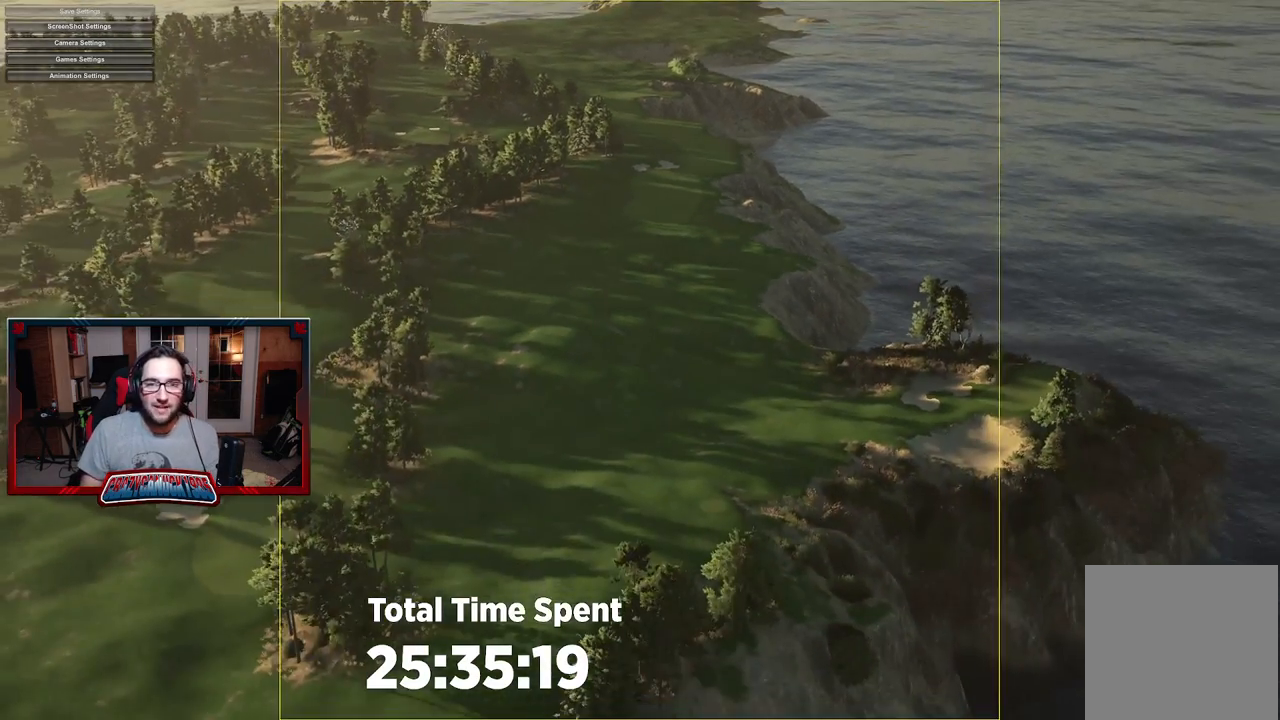
{"buttons": [], "left_stick": "center", "right_stick": "center", "events": [[17, "right_stick", "down"], [267, "left_stick", "up"], [333, "right_stick", "center"], [500, "left_stick", "center"]]}
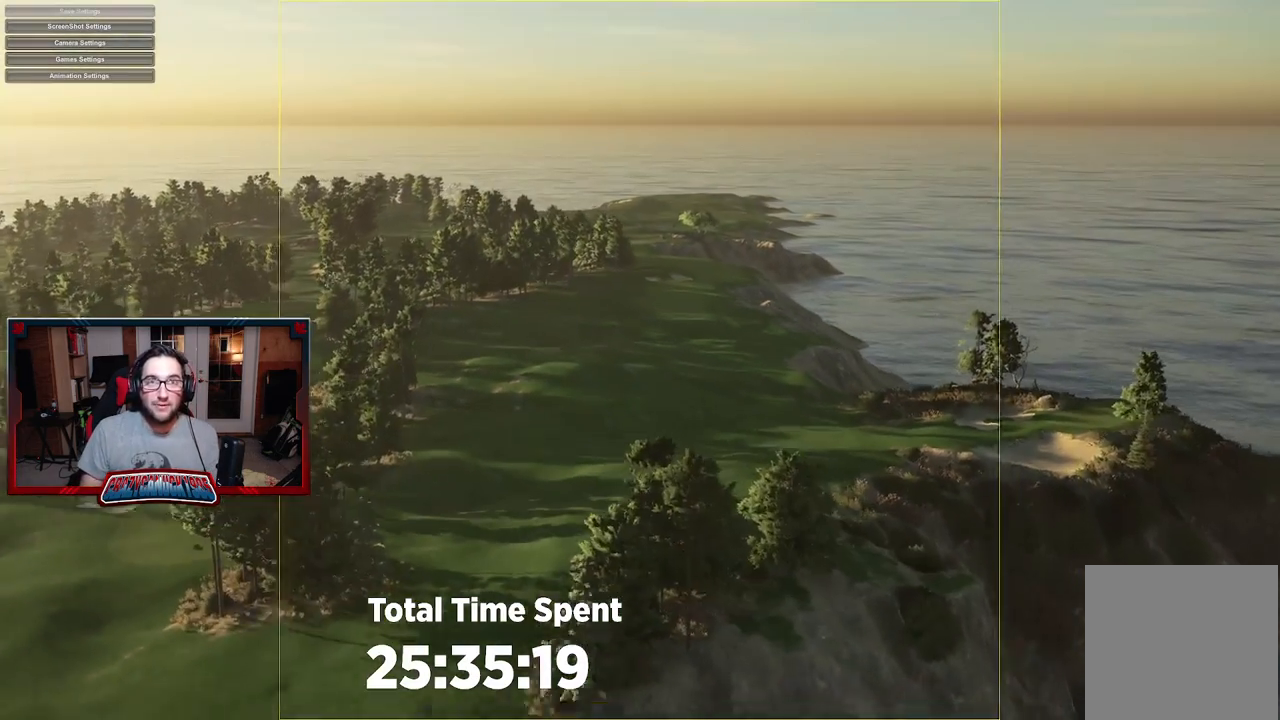
{"buttons": [], "left_stick": "up", "right_stick": "up-left", "events": [[400, "right_stick", "up-left"], [467, "left_stick", "up"]]}
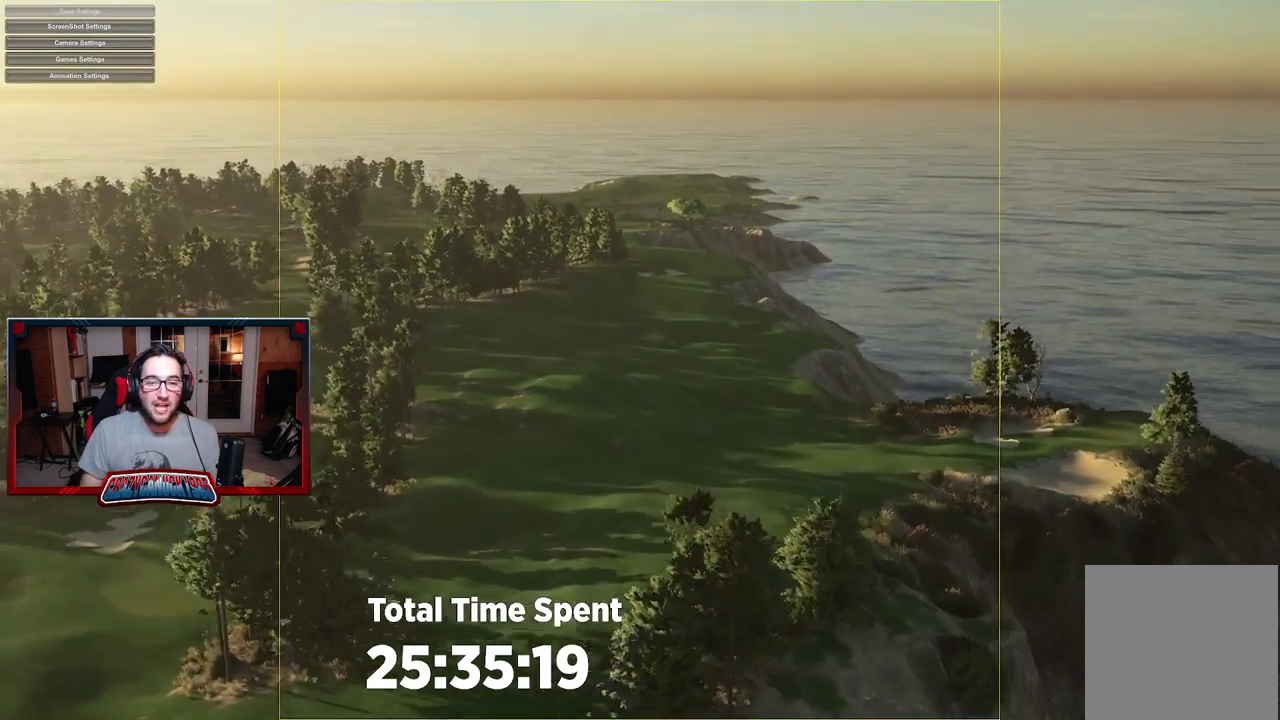
{"buttons": [], "left_stick": "up", "right_stick": "center", "events": [[267, "right_stick", "center"]]}
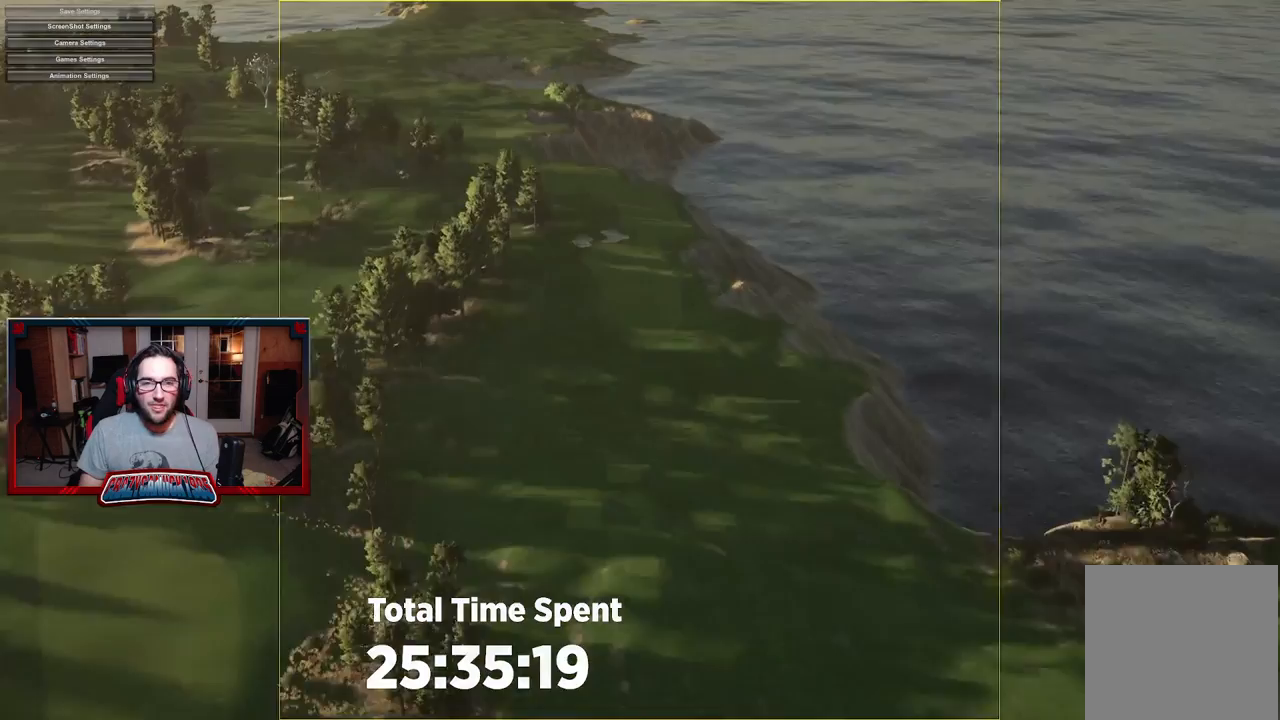
{"buttons": ["R2"], "left_stick": "up", "right_stick": "down-right", "events": [[83, "right_stick", "down-right"], [417, "R2", "down"]]}
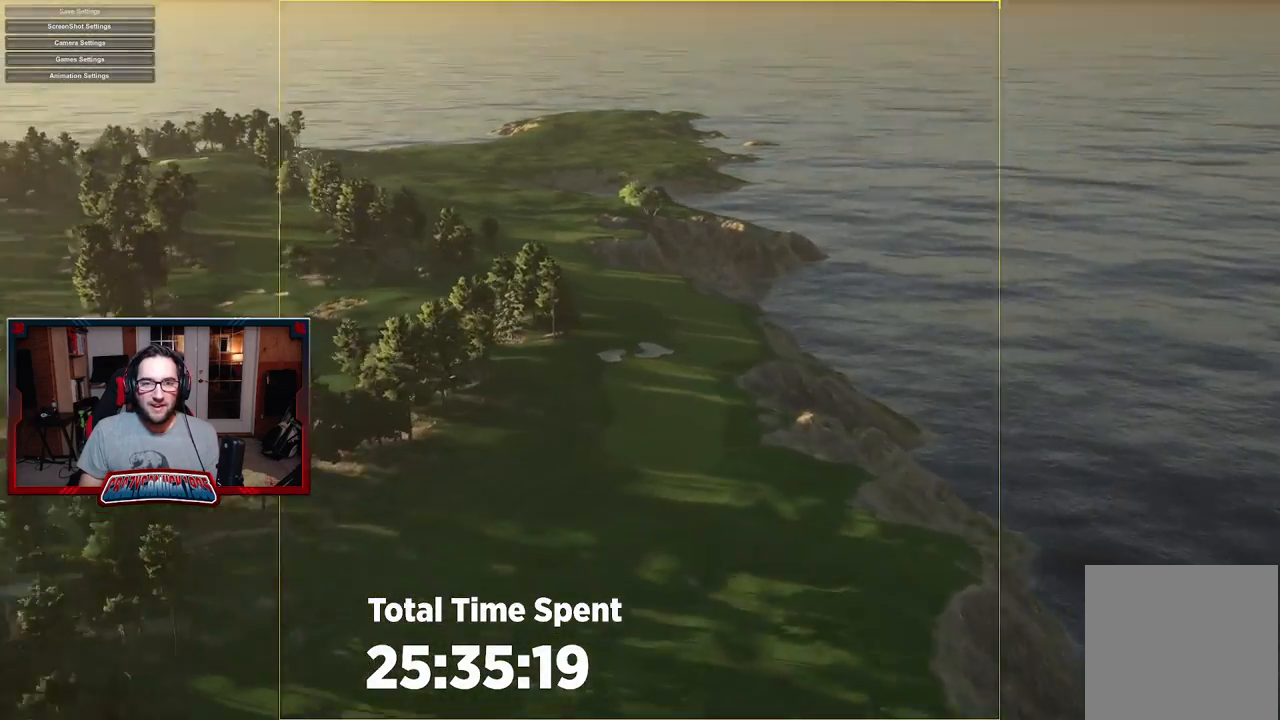
{"buttons": [], "left_stick": "down", "right_stick": "down", "events": [[33, "left_stick", "center"], [167, "right_stick", "center"], [300, "R2", "up"], [383, "right_stick", "down"], [417, "left_stick", "down"]]}
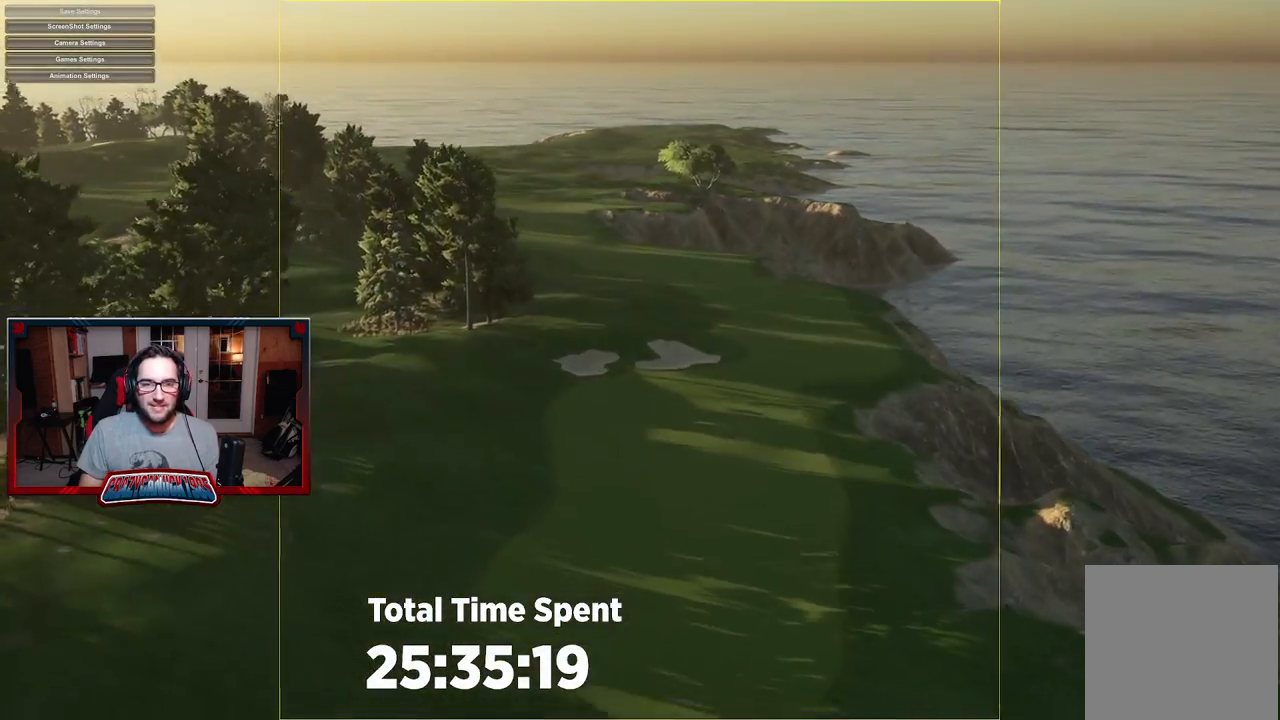
{"buttons": [], "left_stick": "down", "right_stick": "center", "events": [[200, "L2", "down"], [217, "right_stick", "center"], [383, "L2", "up"]]}
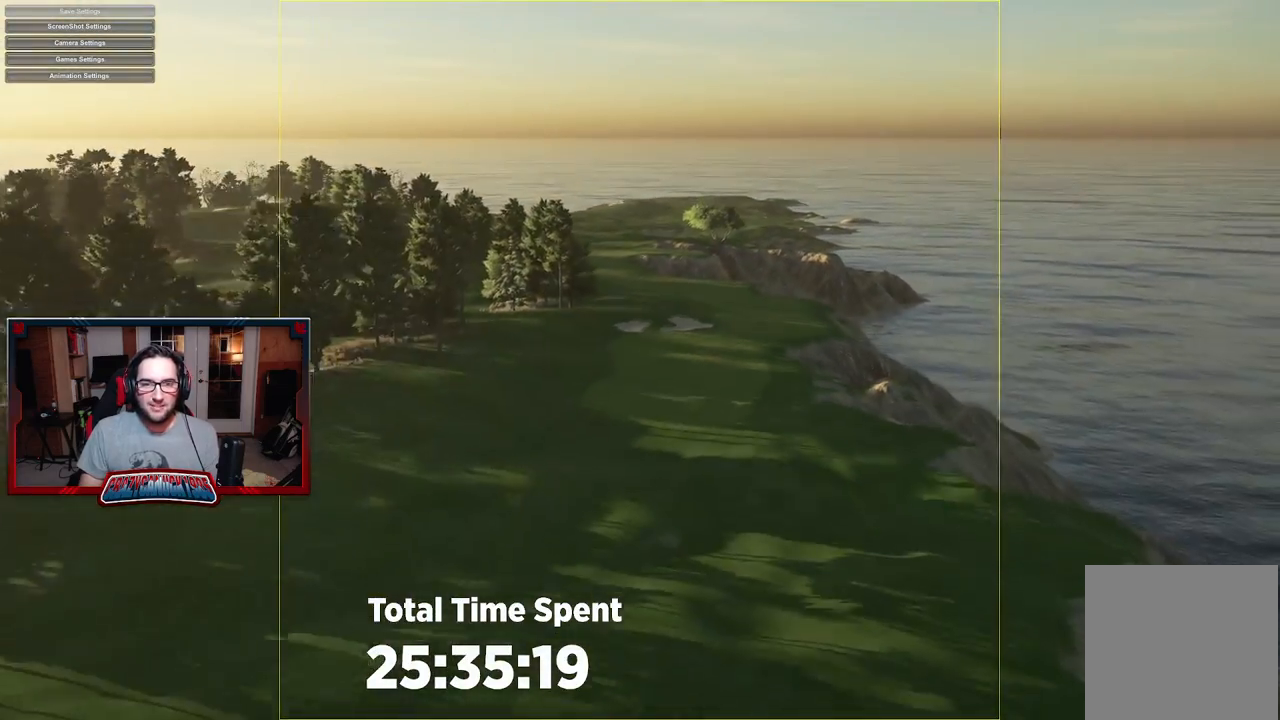
{"buttons": ["L2"], "left_stick": "center", "right_stick": "up", "events": [[167, "right_stick", "up"], [300, "left_stick", "center"], [433, "L2", "down"]]}
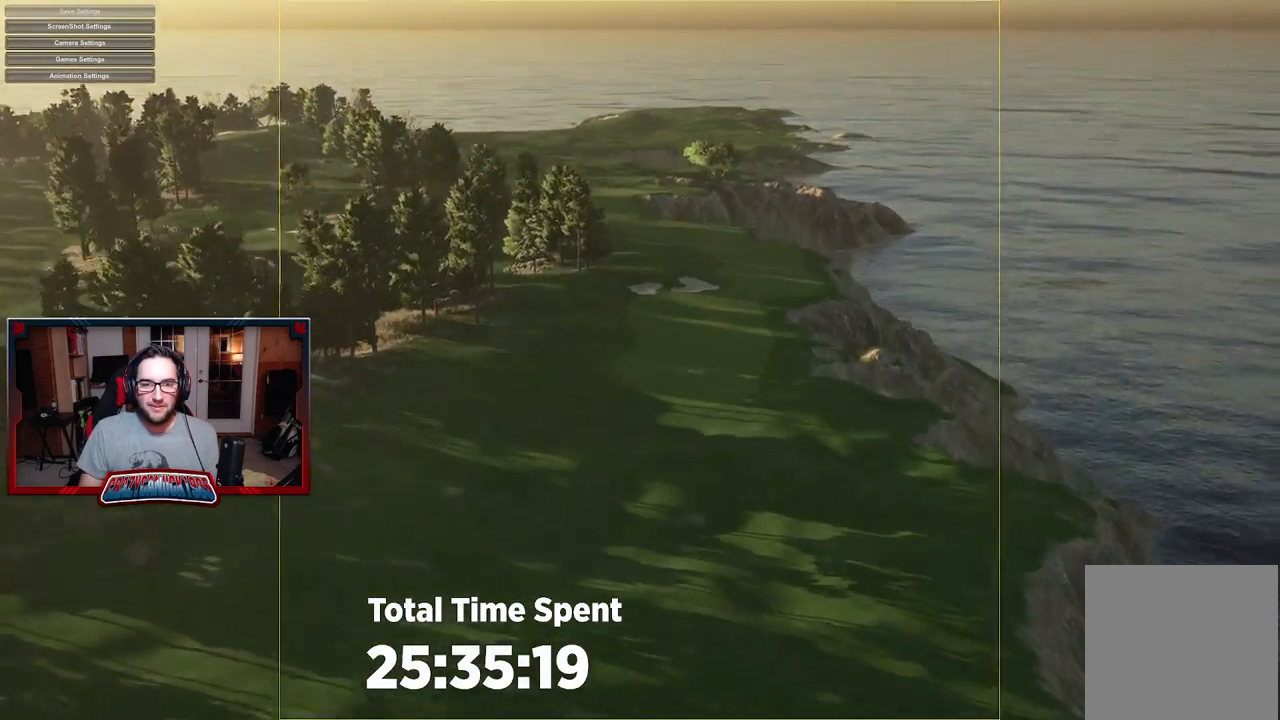
{"buttons": [], "left_stick": "center", "right_stick": "down", "events": [[83, "left_stick", "down"], [150, "L2", "up"], [283, "right_stick", "center"], [383, "left_stick", "center"], [483, "right_stick", "down"]]}
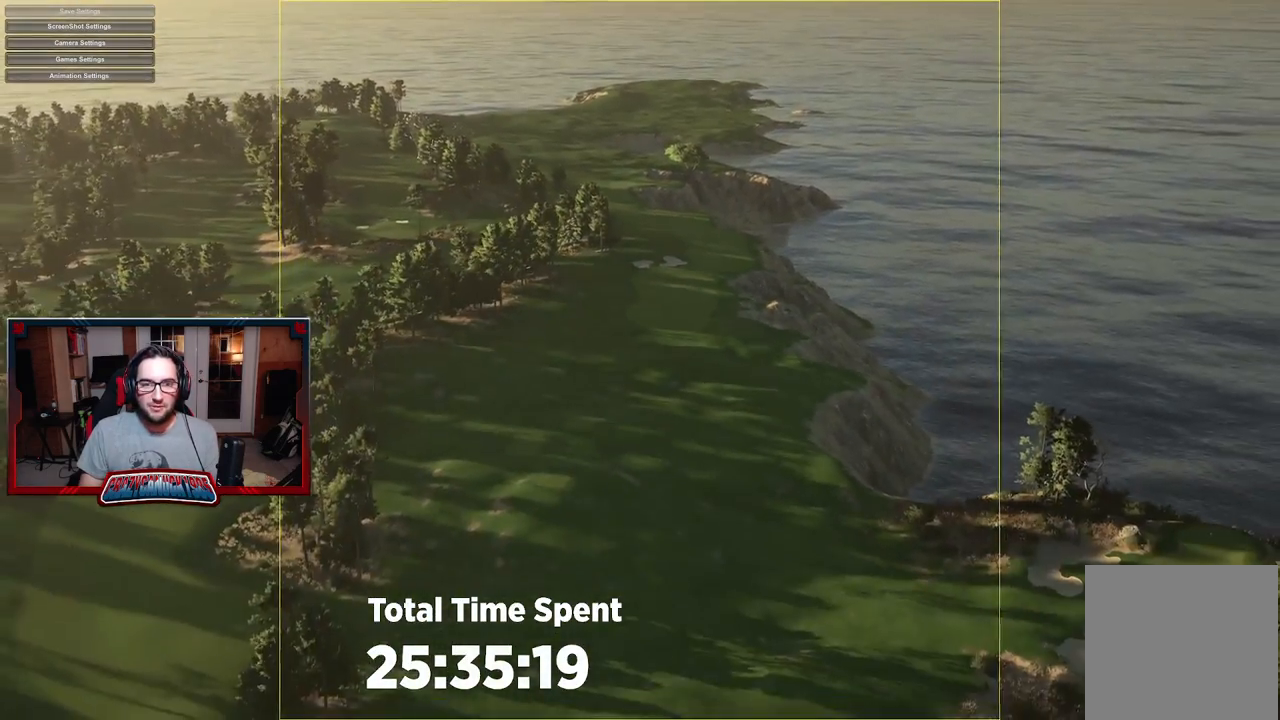
{"buttons": [], "left_stick": "center", "right_stick": "up", "events": [[50, "right_stick", "center"], [100, "L2", "down"], [350, "L2", "up"], [483, "right_stick", "up"]]}
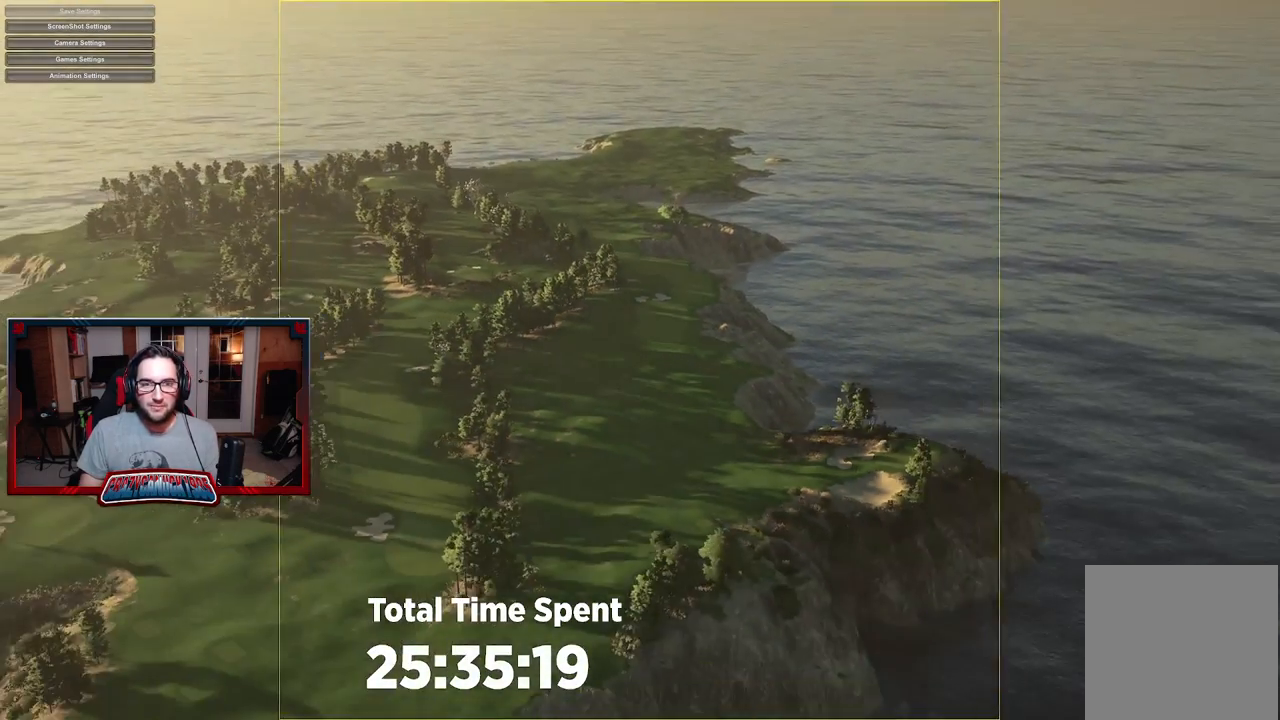
{"buttons": [], "left_stick": "up", "right_stick": "center", "events": [[217, "left_stick", "up"], [283, "right_stick", "center"]]}
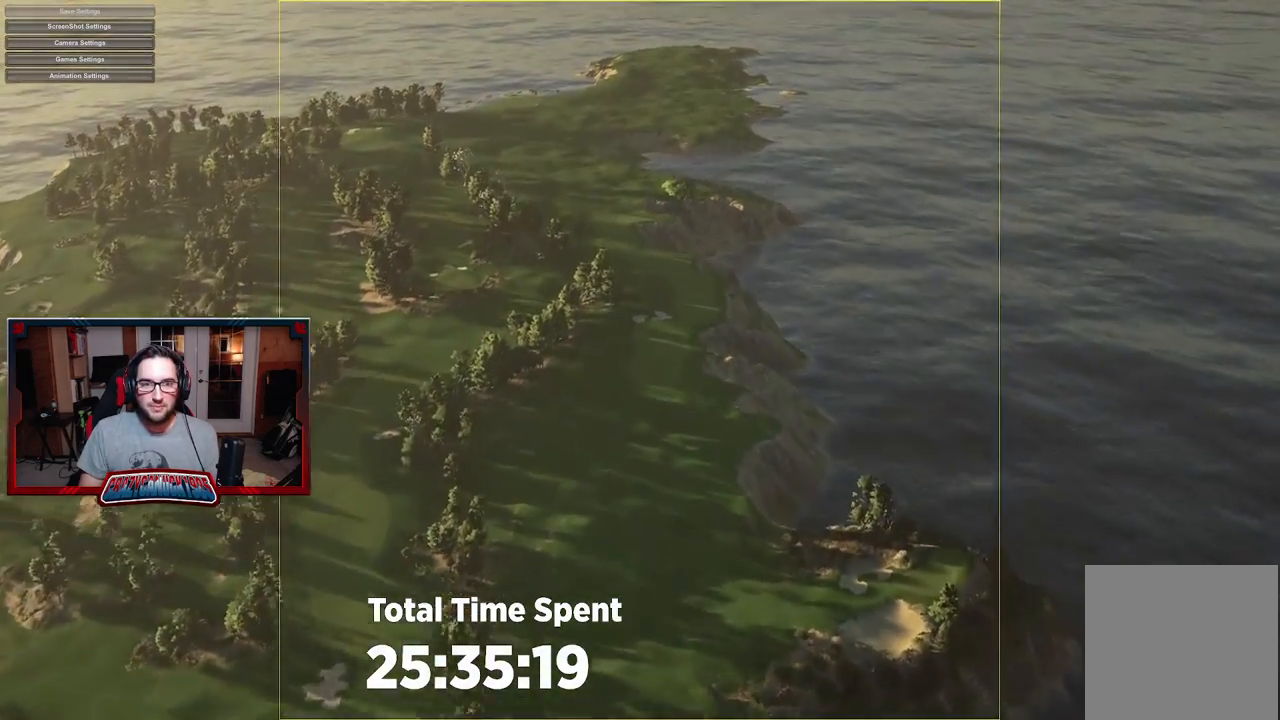
{"buttons": ["R2"], "left_stick": "up", "right_stick": "center", "events": [[133, "left_stick", "center"], [283, "R2", "down"], [333, "left_stick", "up"]]}
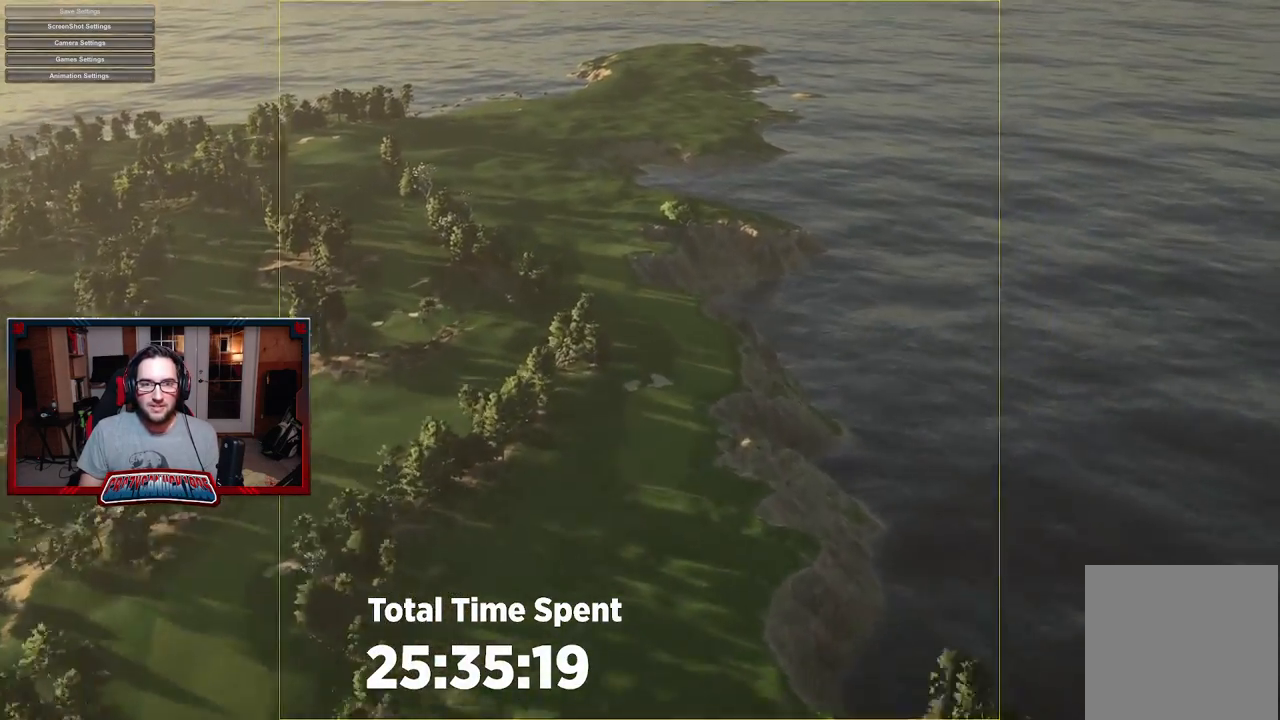
{"buttons": [], "left_stick": "center", "right_stick": "down-right", "events": [[183, "right_stick", "down-right"], [350, "R2", "up"], [350, "left_stick", "center"]]}
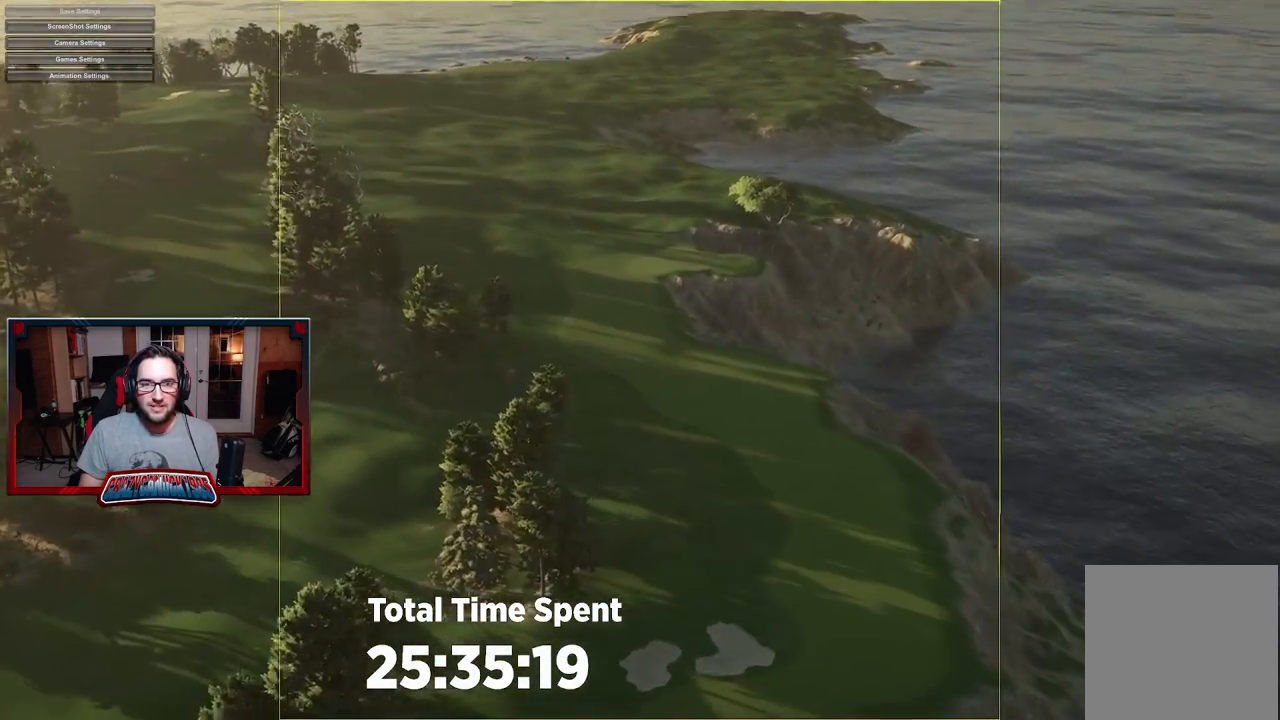
{"buttons": [], "left_stick": "up", "right_stick": "center", "events": [[317, "left_stick", "up"], [333, "right_stick", "center"]]}
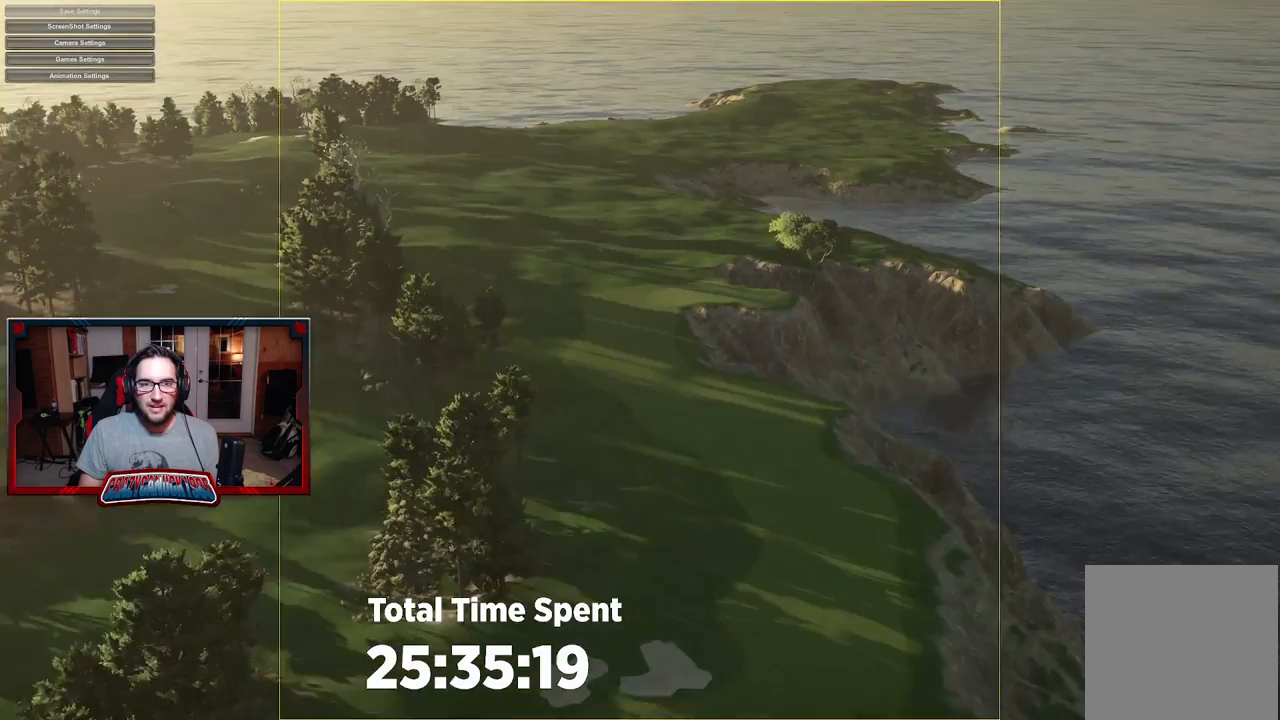
{"buttons": [], "left_stick": "up", "right_stick": "center", "events": []}
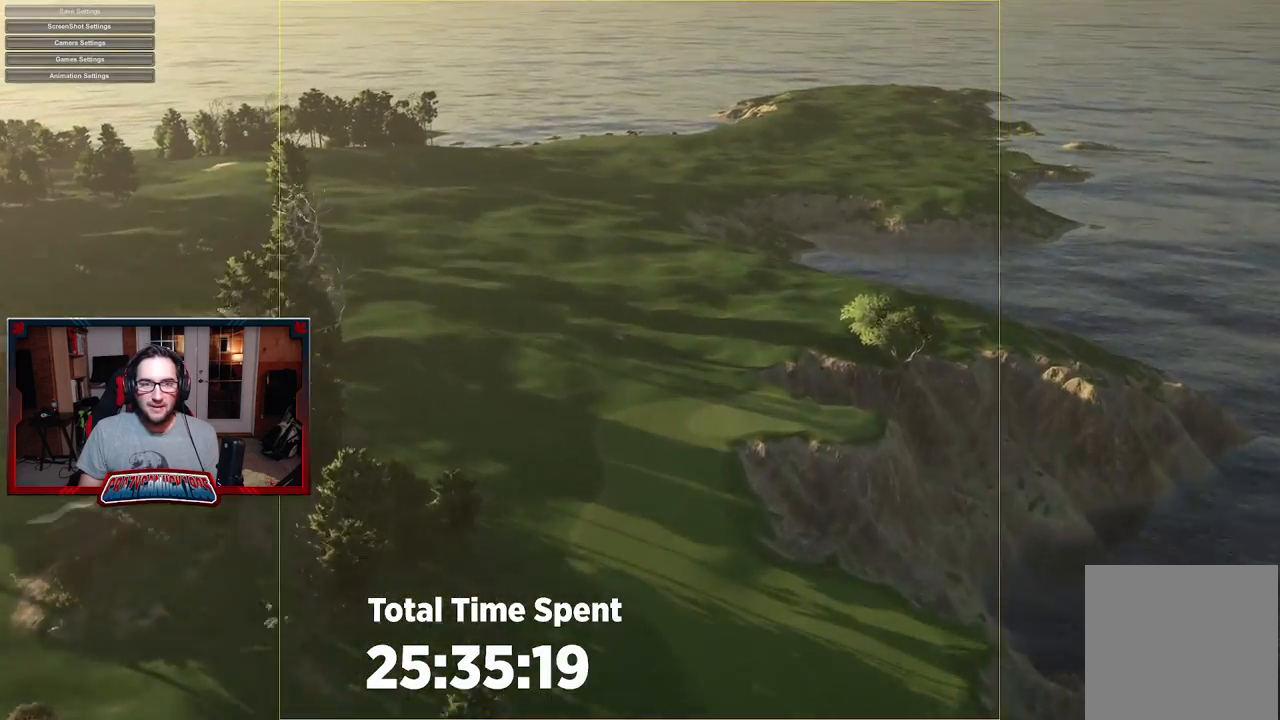
{"buttons": ["R2"], "left_stick": "center", "right_stick": "right", "events": [[17, "left_stick", "up-left"], [117, "right_stick", "right"], [417, "left_stick", "center"], [433, "R2", "down"]]}
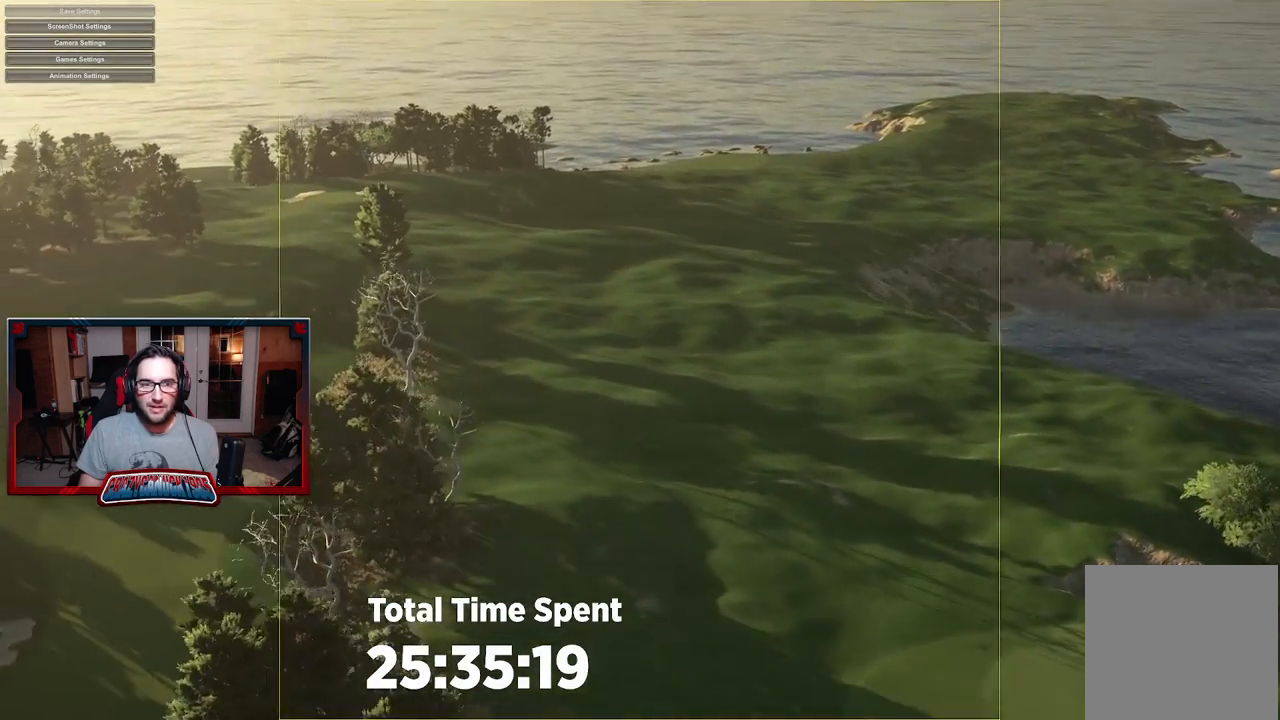
{"buttons": [], "left_stick": "up", "right_stick": "left", "events": [[100, "right_stick", "center"], [167, "R2", "up"], [300, "left_stick", "up"], [483, "right_stick", "left"]]}
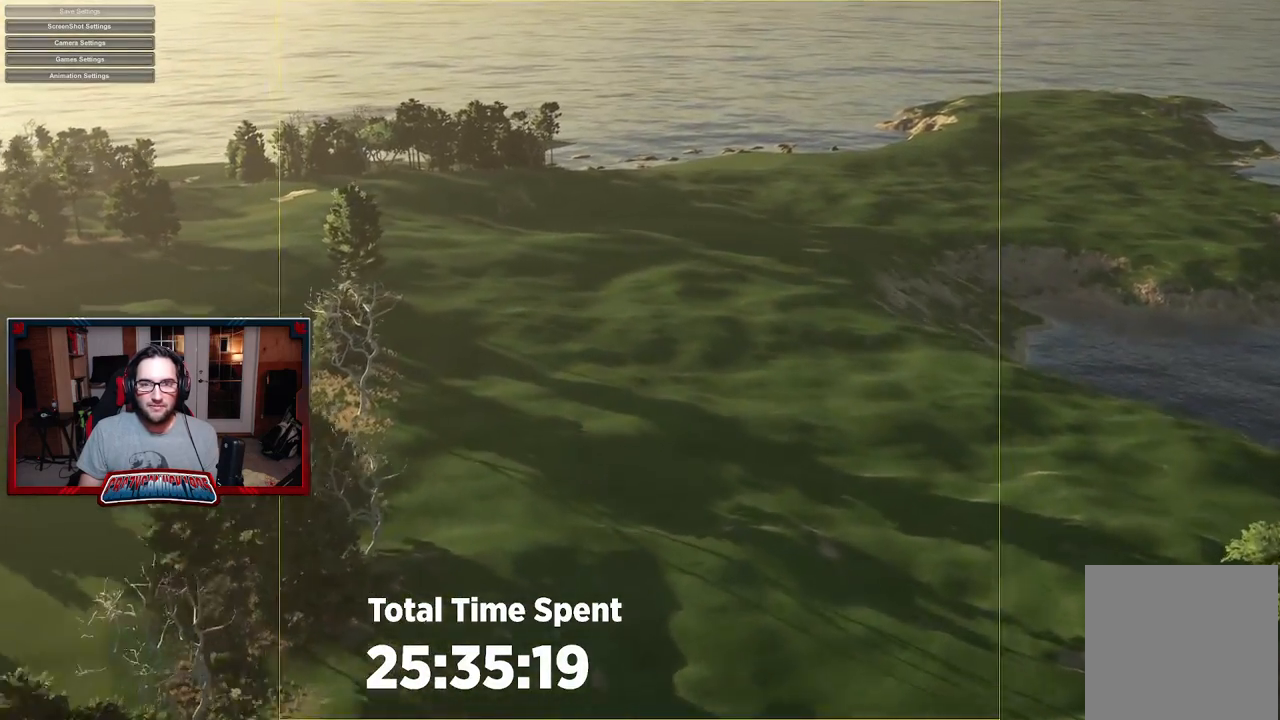
{"buttons": ["L2"], "left_stick": "down", "right_stick": "center", "events": [[267, "left_stick", "center"], [367, "L2", "down"], [450, "right_stick", "center"], [500, "left_stick", "down"]]}
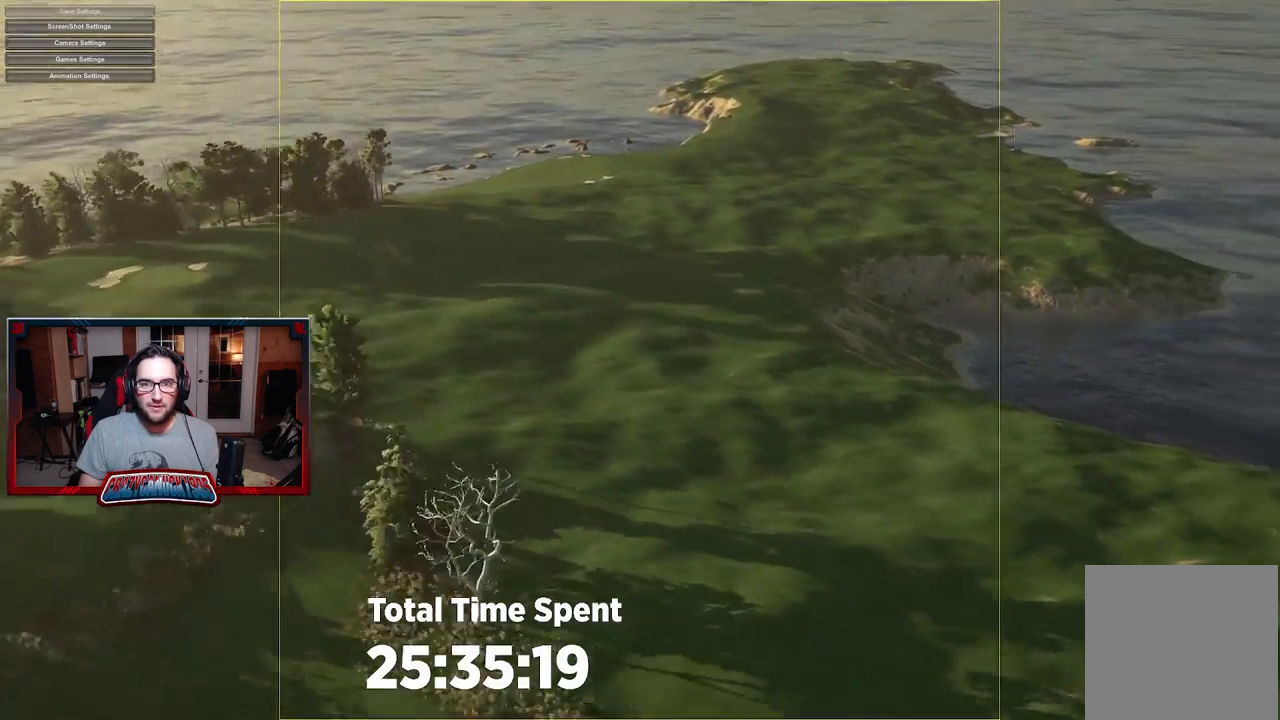
{"buttons": [], "left_stick": "down", "right_stick": "left", "events": [[250, "L2", "up"], [333, "right_stick", "left"]]}
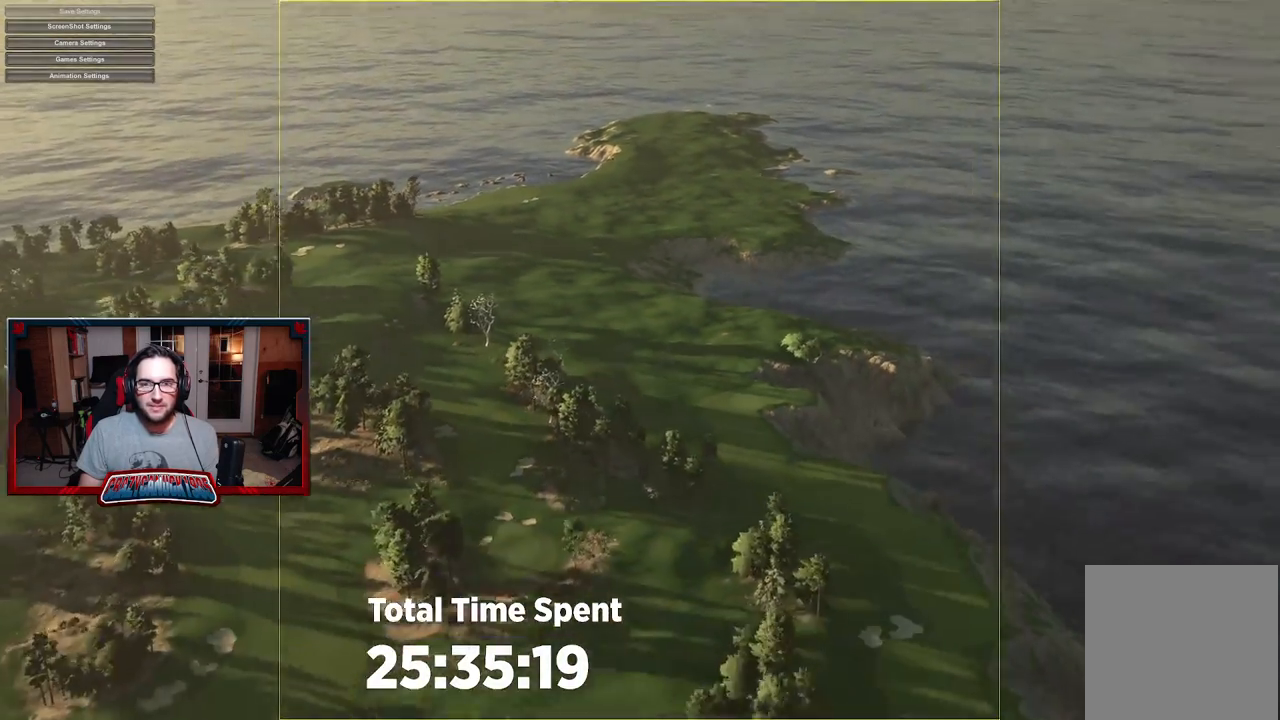
{"buttons": [], "left_stick": "up", "right_stick": "center", "events": [[200, "left_stick", "center"], [200, "right_stick", "center"], [267, "left_stick", "up"]]}
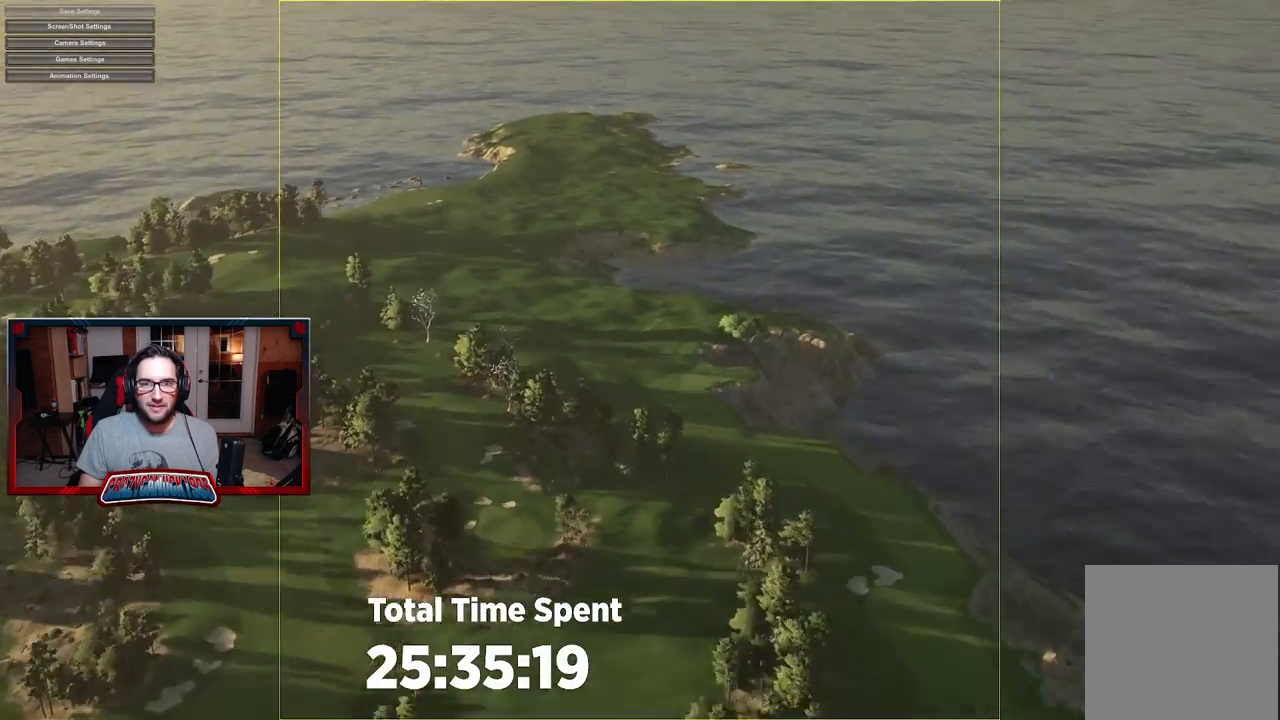
{"buttons": [], "left_stick": "up", "right_stick": "center", "events": []}
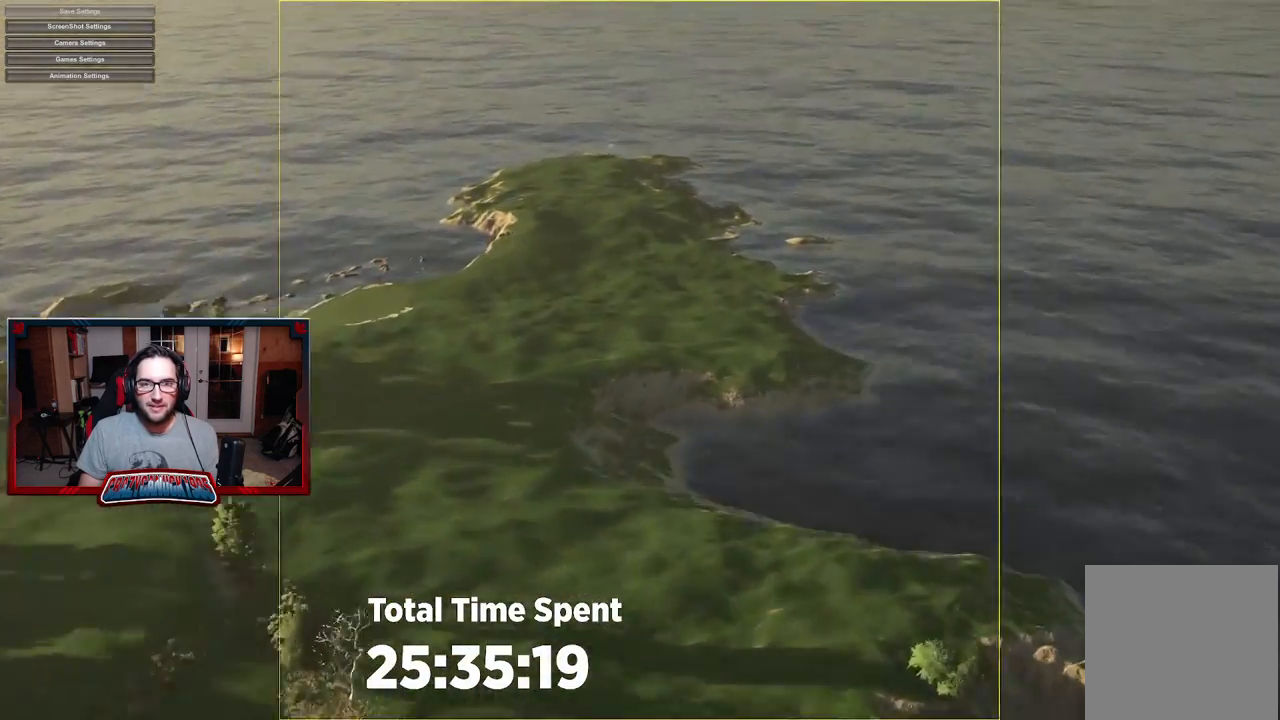
{"buttons": [], "left_stick": "center", "right_stick": "down", "events": [[33, "right_stick", "down"], [250, "left_stick", "center"]]}
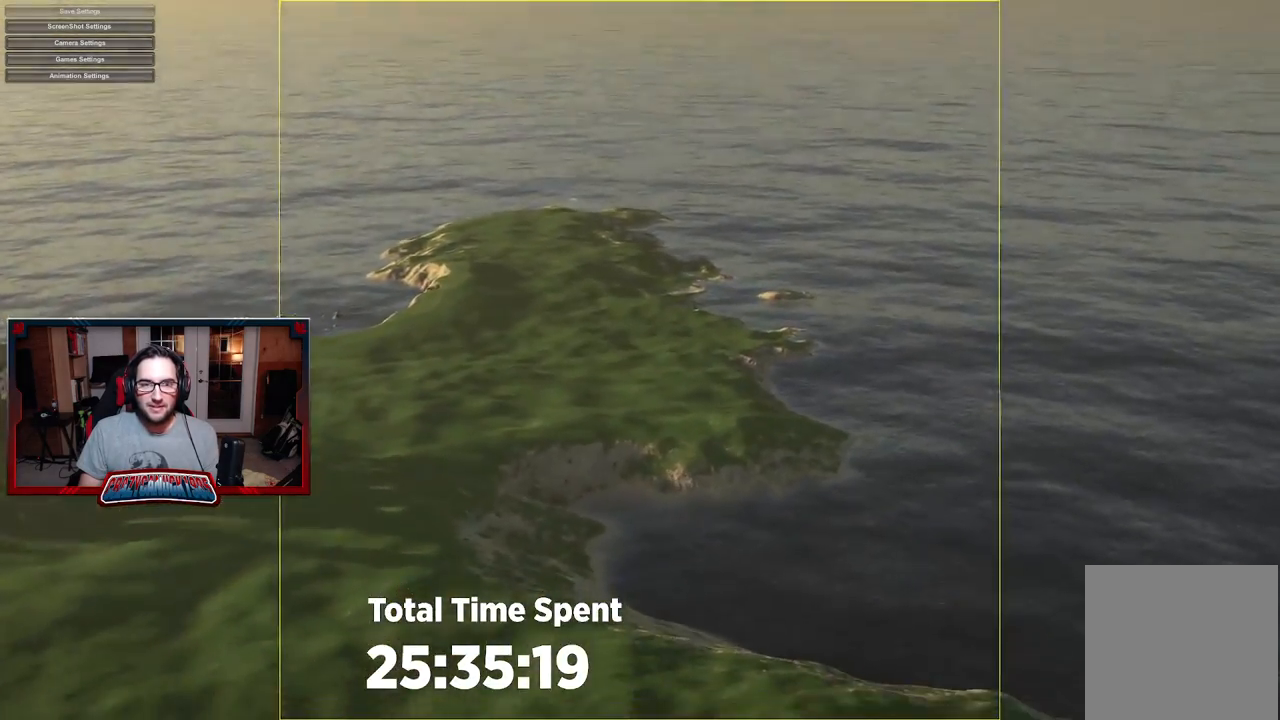
{"buttons": ["R2"], "left_stick": "center", "right_stick": "center", "events": [[200, "R2", "down"], [267, "left_stick", "up"], [267, "right_stick", "center"], [400, "left_stick", "center"]]}
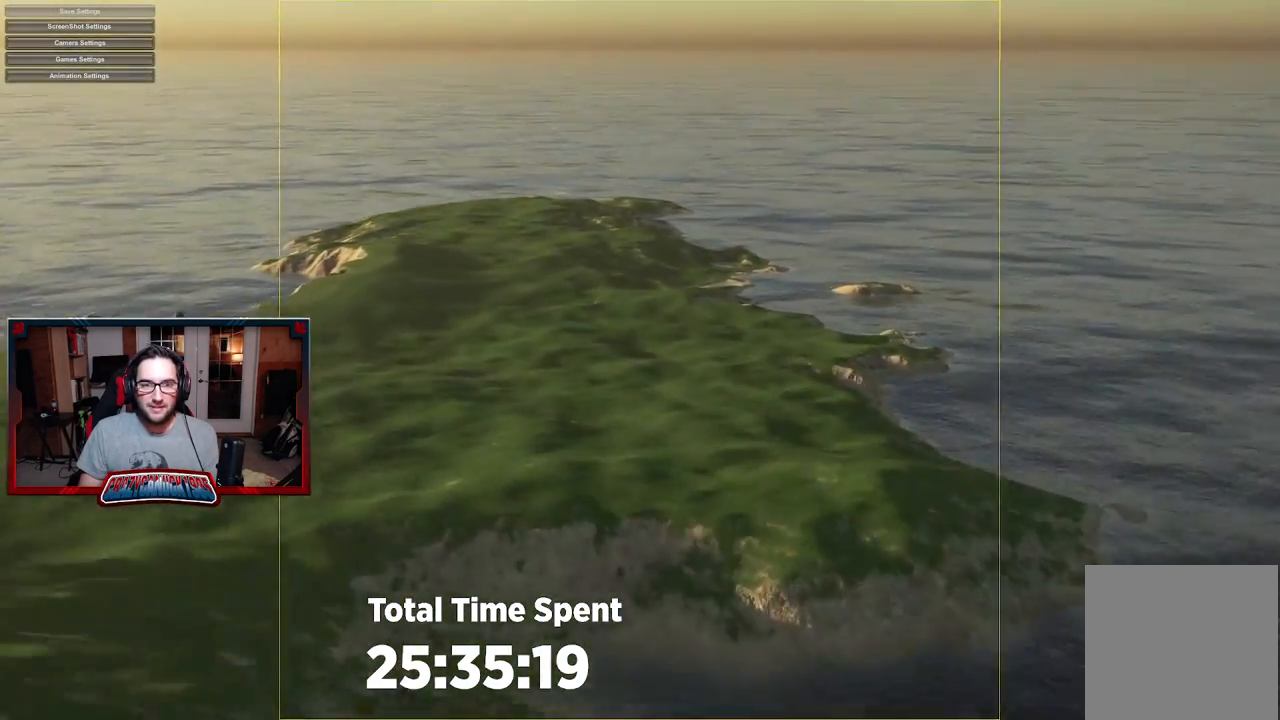
{"buttons": [], "left_stick": "center", "right_stick": "center", "events": [[33, "right_stick", "down-right"], [50, "R2", "up"], [67, "left_stick", "down-left"], [250, "left_stick", "center"], [417, "right_stick", "center"]]}